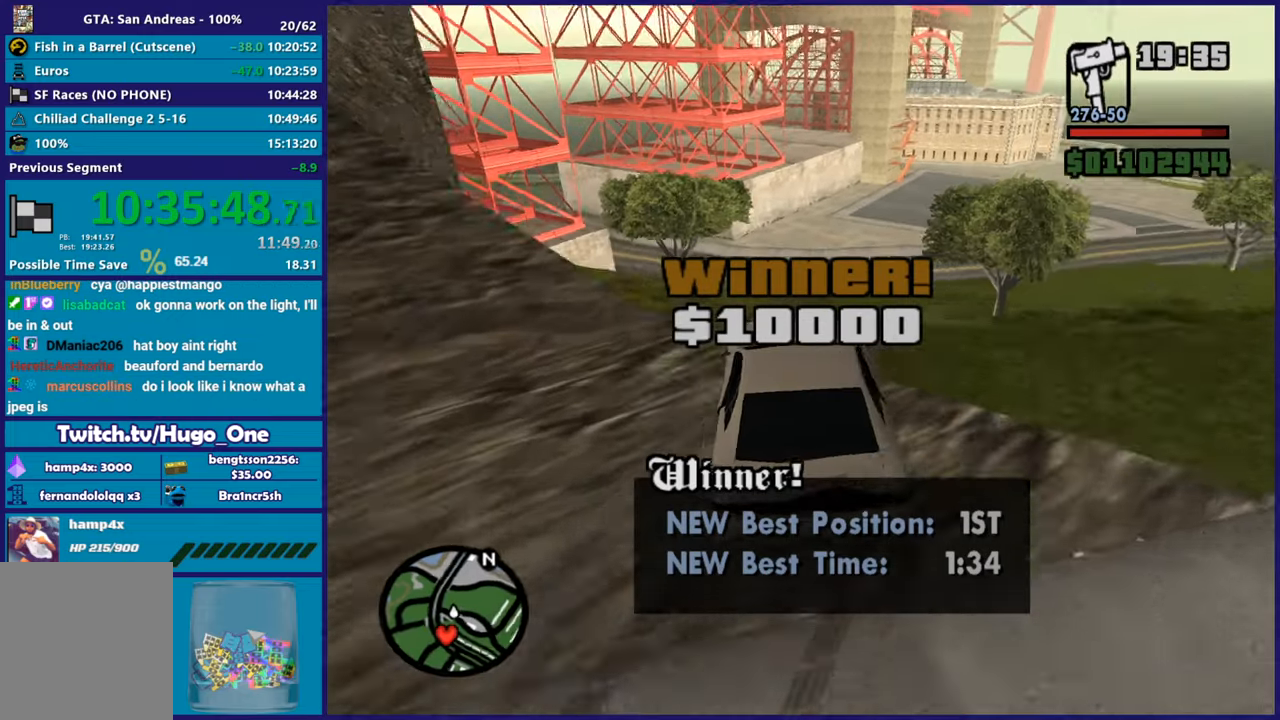
Gameplay with a controller (Xbox layout); each line is a JSON object with the inputs held at the frame after it. "button_events" lists button changes between this image and that frame as [ms after this image, input, new state], when the widget could be followed in between (sticks are given only as held states). This document gives stick clicks only as held states, not as events.
{"buttons": ["R2"], "left_stick": "down-left", "right_stick": "left"}
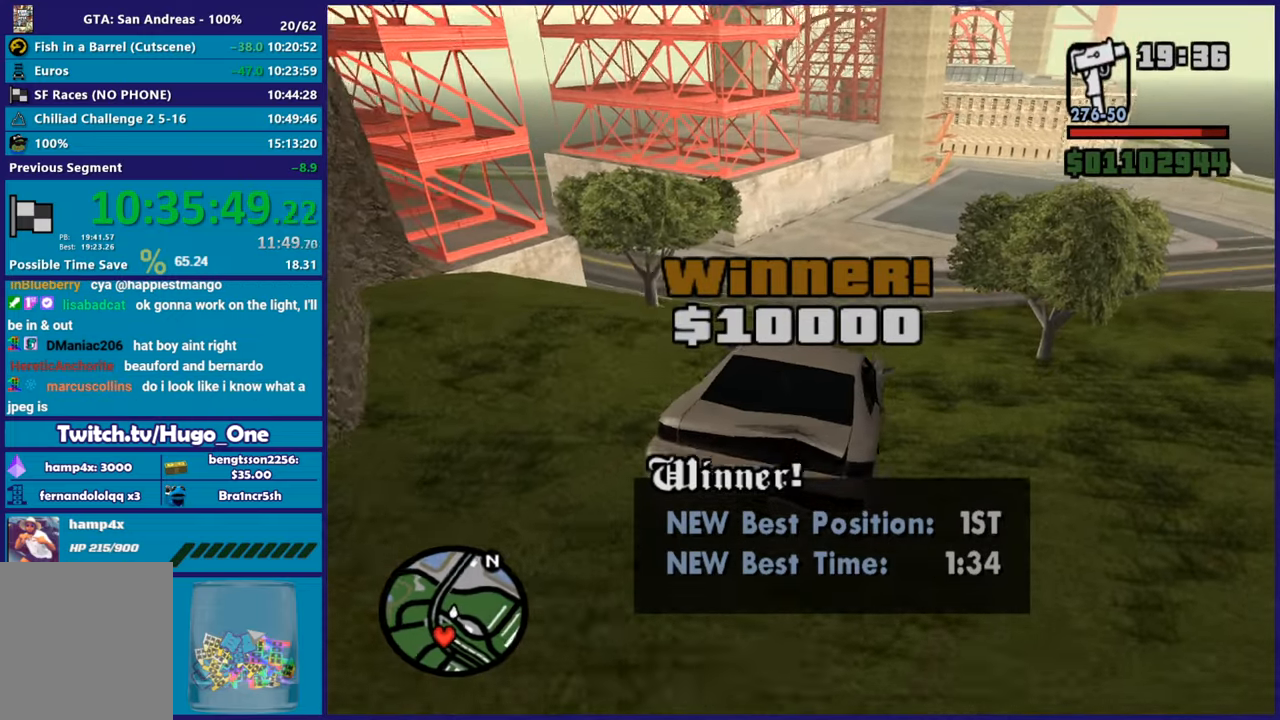
{"buttons": [], "left_stick": "left", "right_stick": "down-left", "button_events": [[133, "R2", "up"]]}
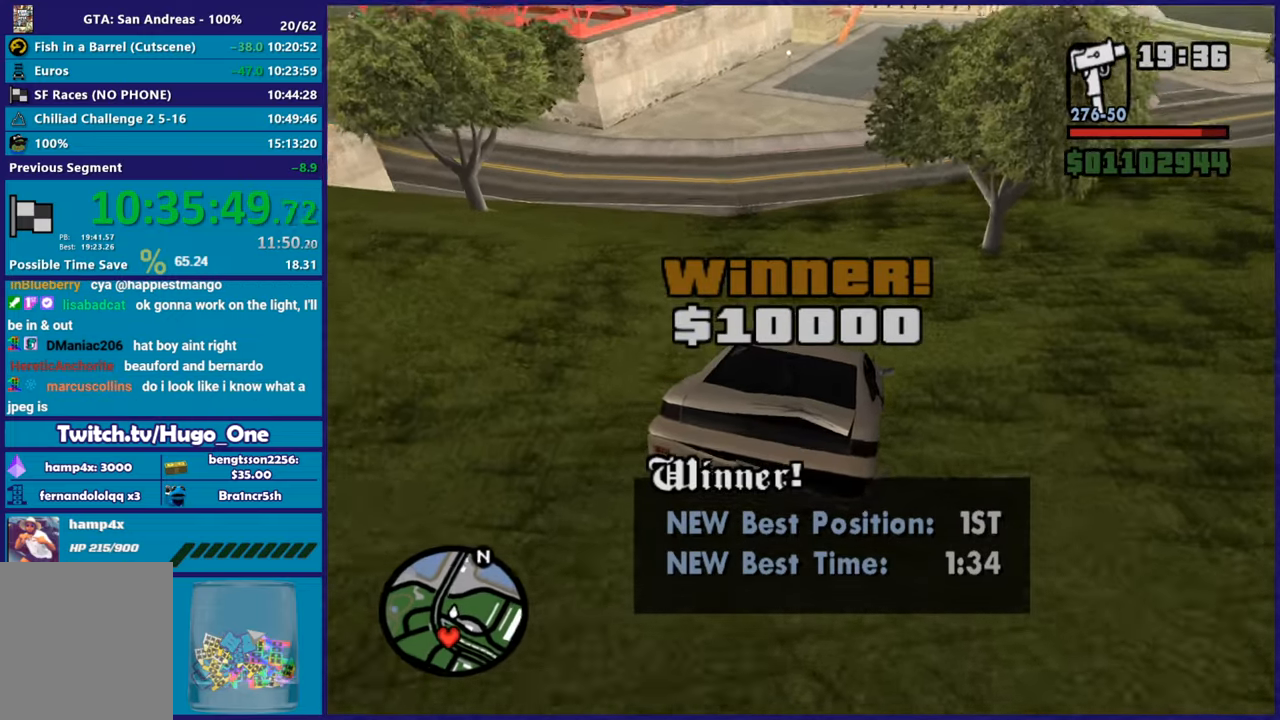
{"buttons": ["R2"], "left_stick": "center", "right_stick": "center", "button_events": [[501, "R2", "down"]]}
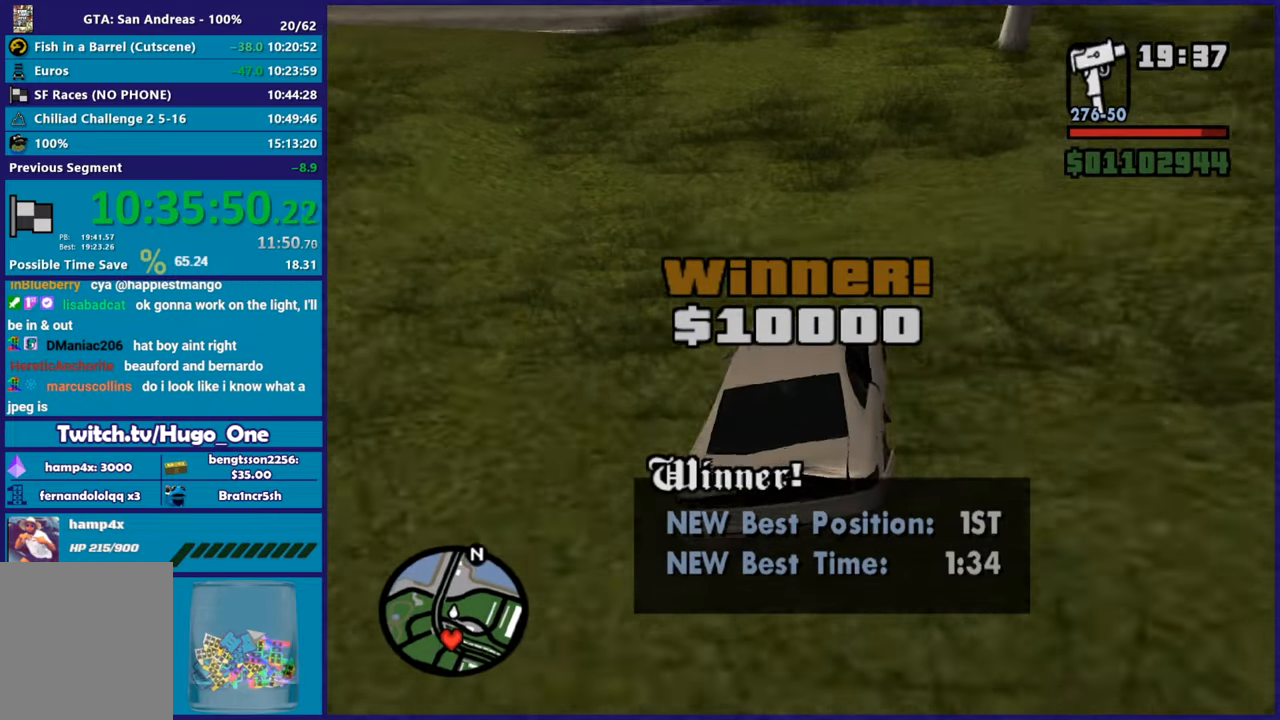
{"buttons": ["R2"], "left_stick": "left", "right_stick": "center", "button_events": []}
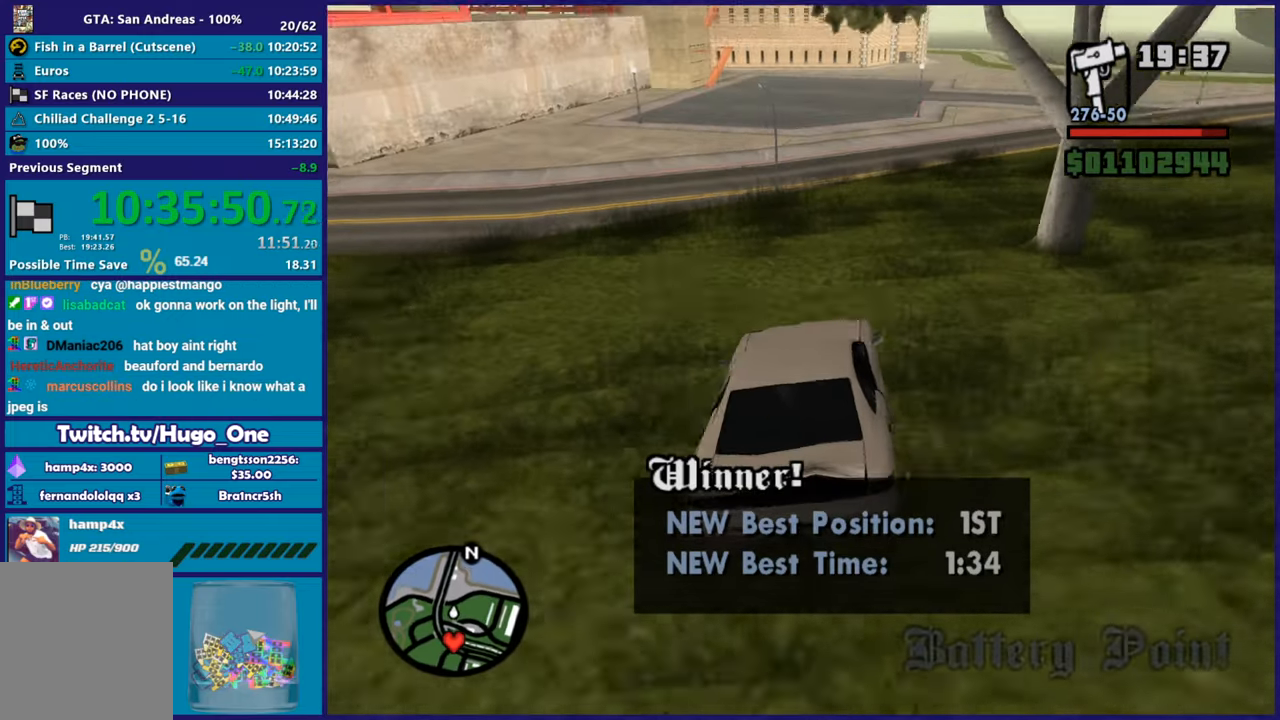
{"buttons": ["R2"], "left_stick": "left", "right_stick": "down-left", "button_events": []}
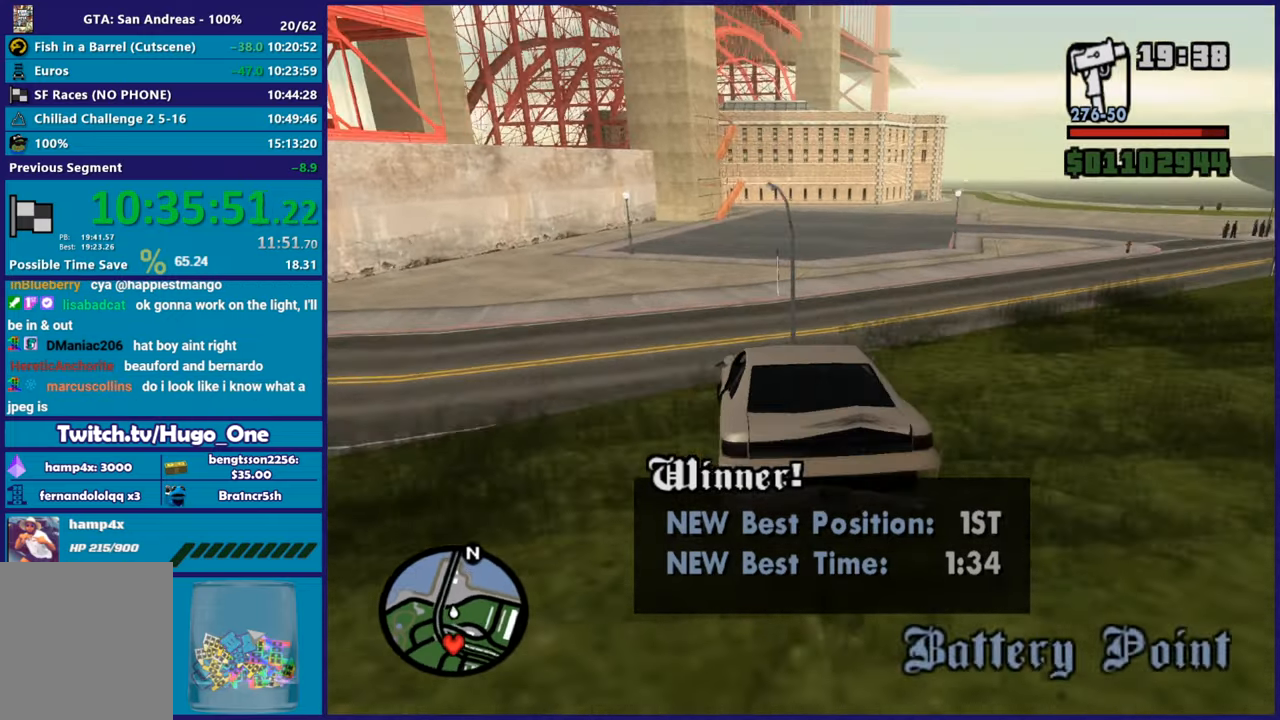
{"buttons": [], "left_stick": "down-right", "right_stick": "center", "button_events": [[83, "R2", "up"]]}
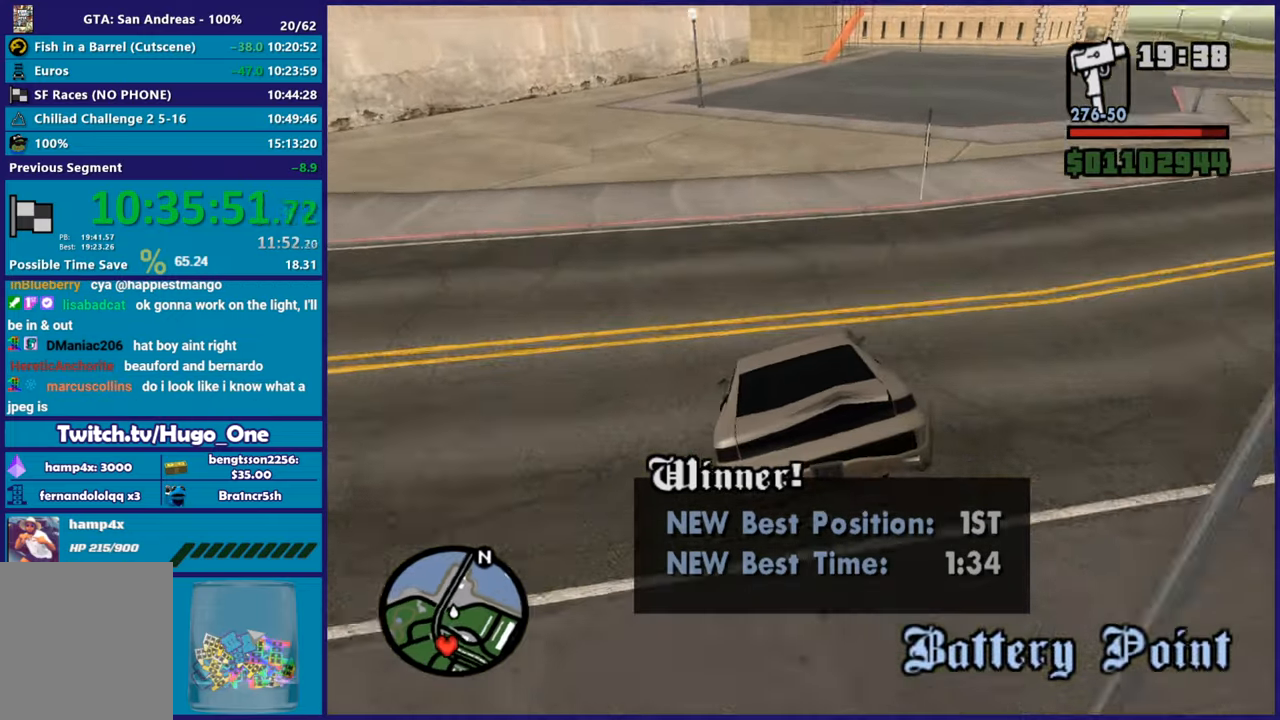
{"buttons": [], "left_stick": "center", "right_stick": "down", "button_events": []}
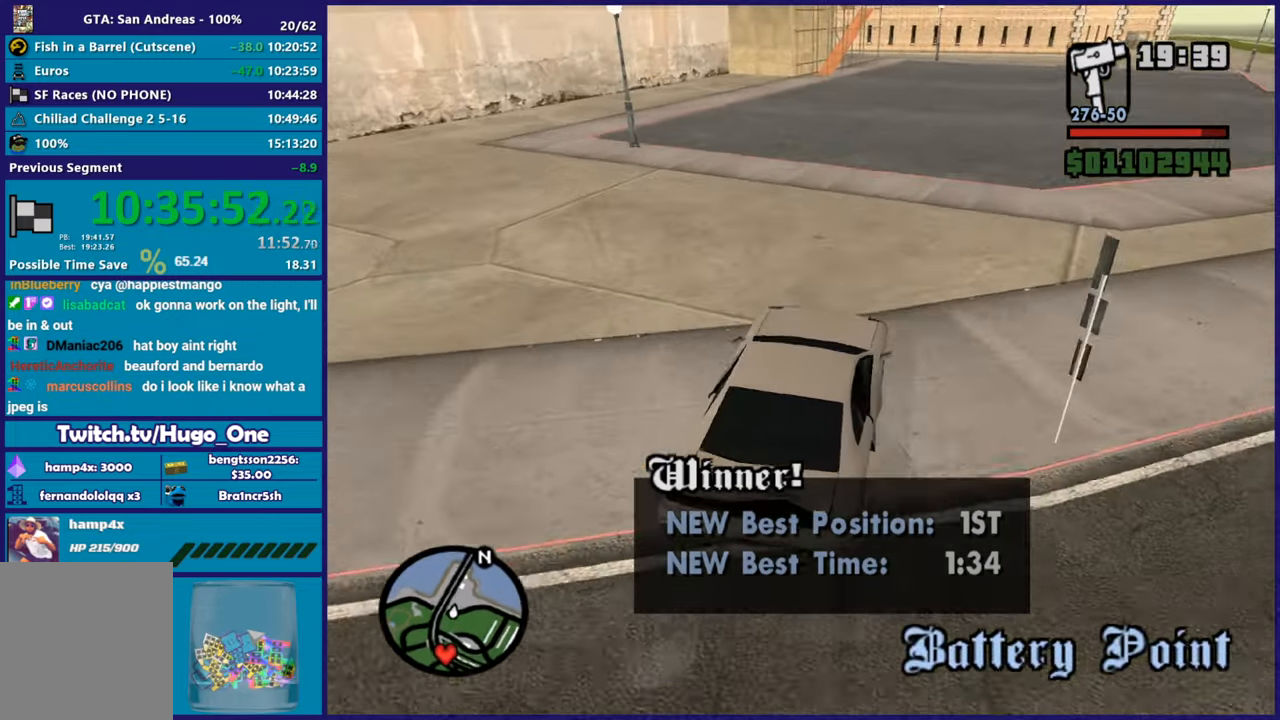
{"buttons": ["R2"], "left_stick": "up-left", "right_stick": "down-left", "button_events": [[100, "R2", "down"]]}
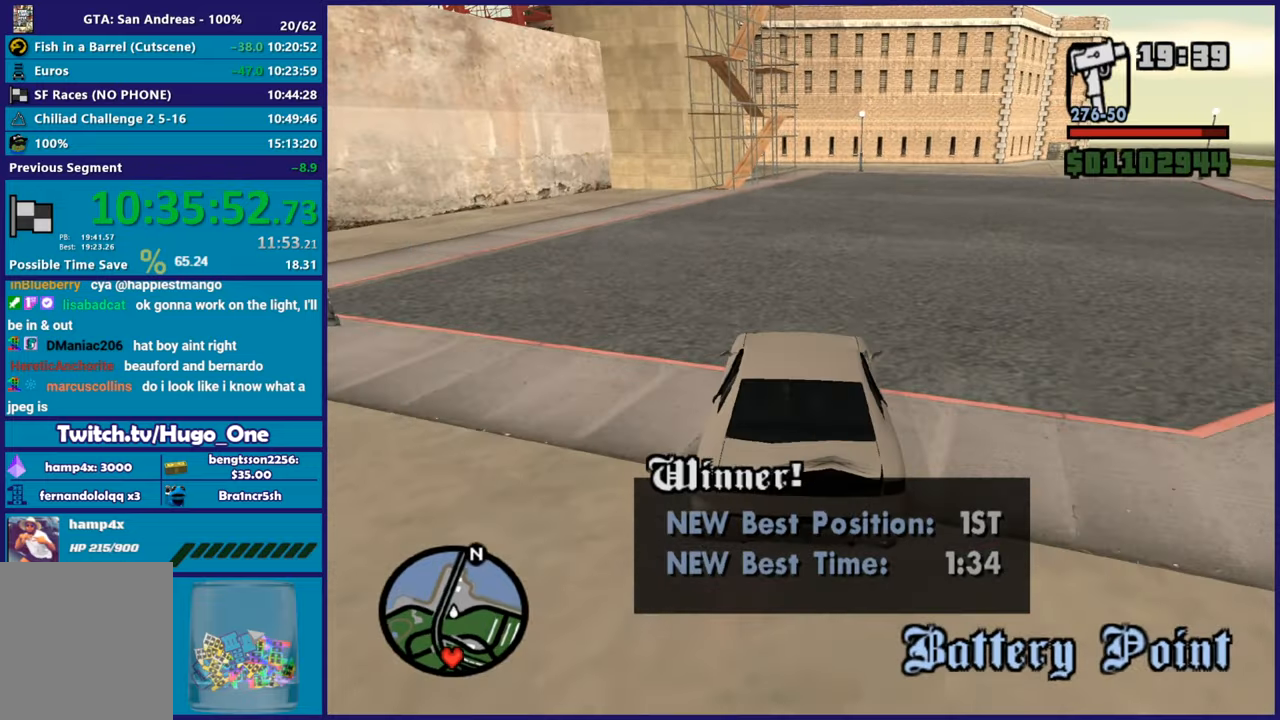
{"buttons": [], "left_stick": "center", "right_stick": "down-left", "button_events": [[350, "R2", "up"]]}
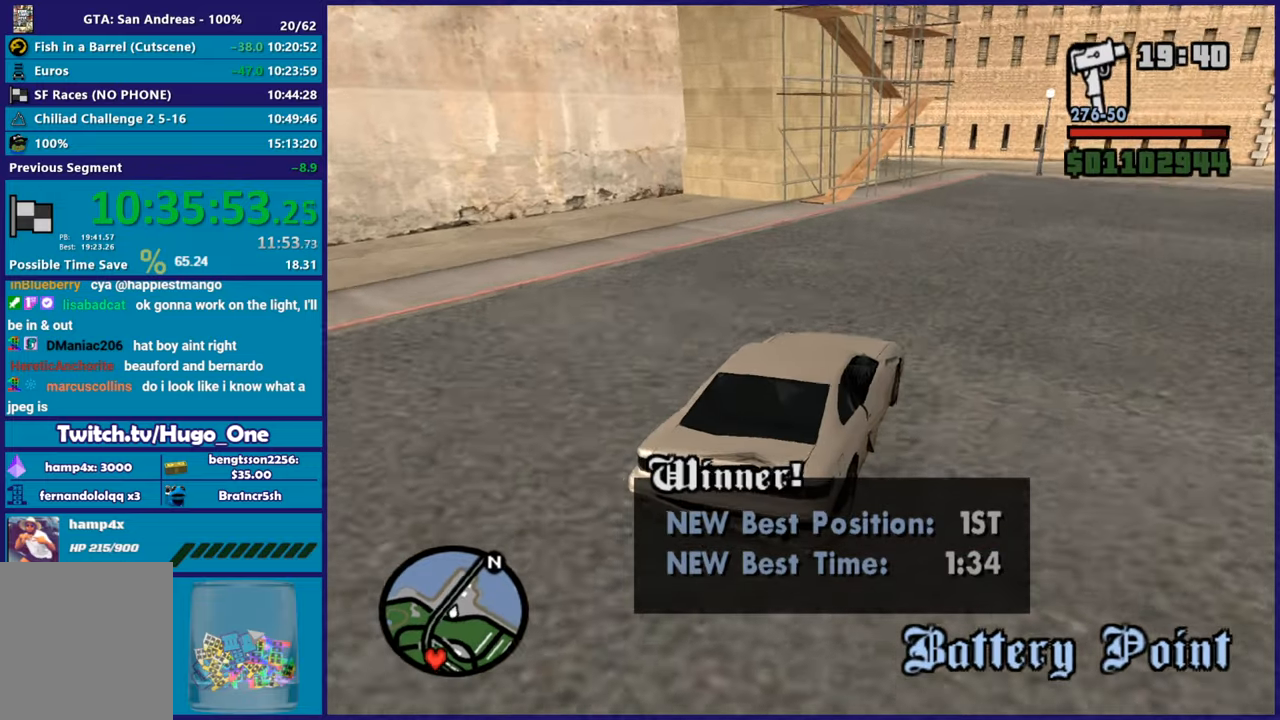
{"buttons": [], "left_stick": "down-right", "right_stick": "center", "button_events": []}
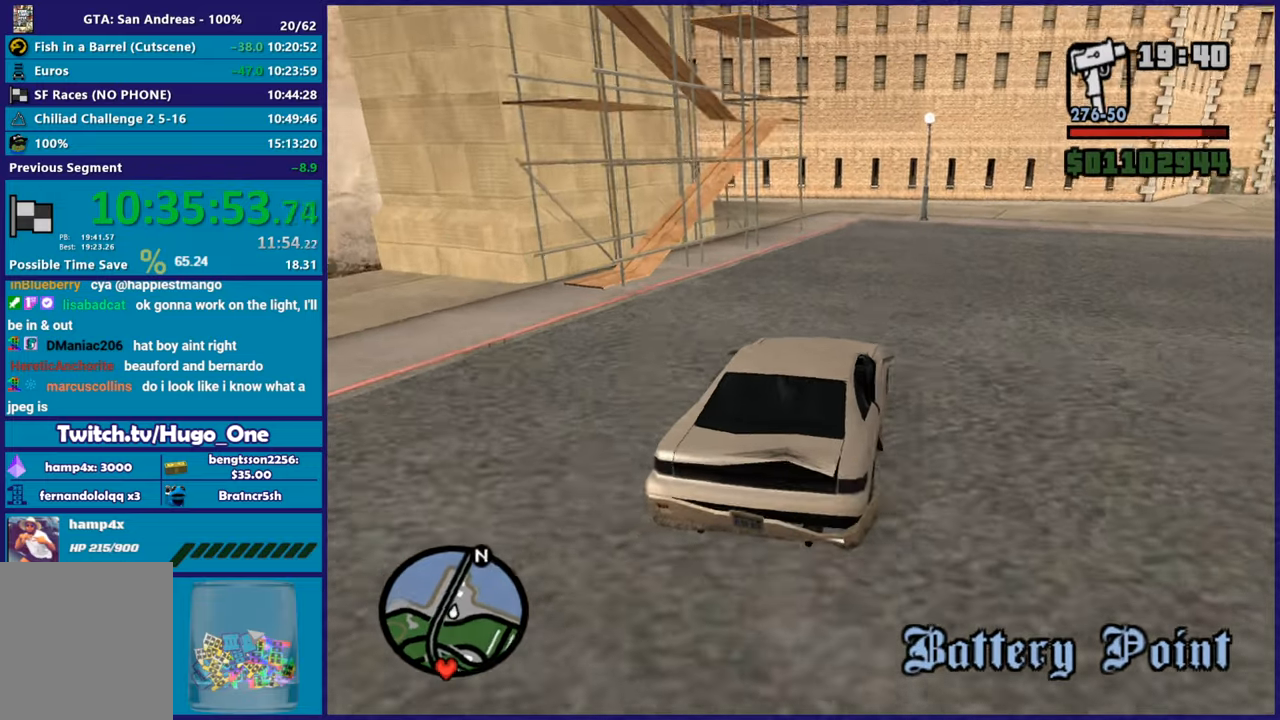
{"buttons": [], "left_stick": "right", "right_stick": "center", "button_events": []}
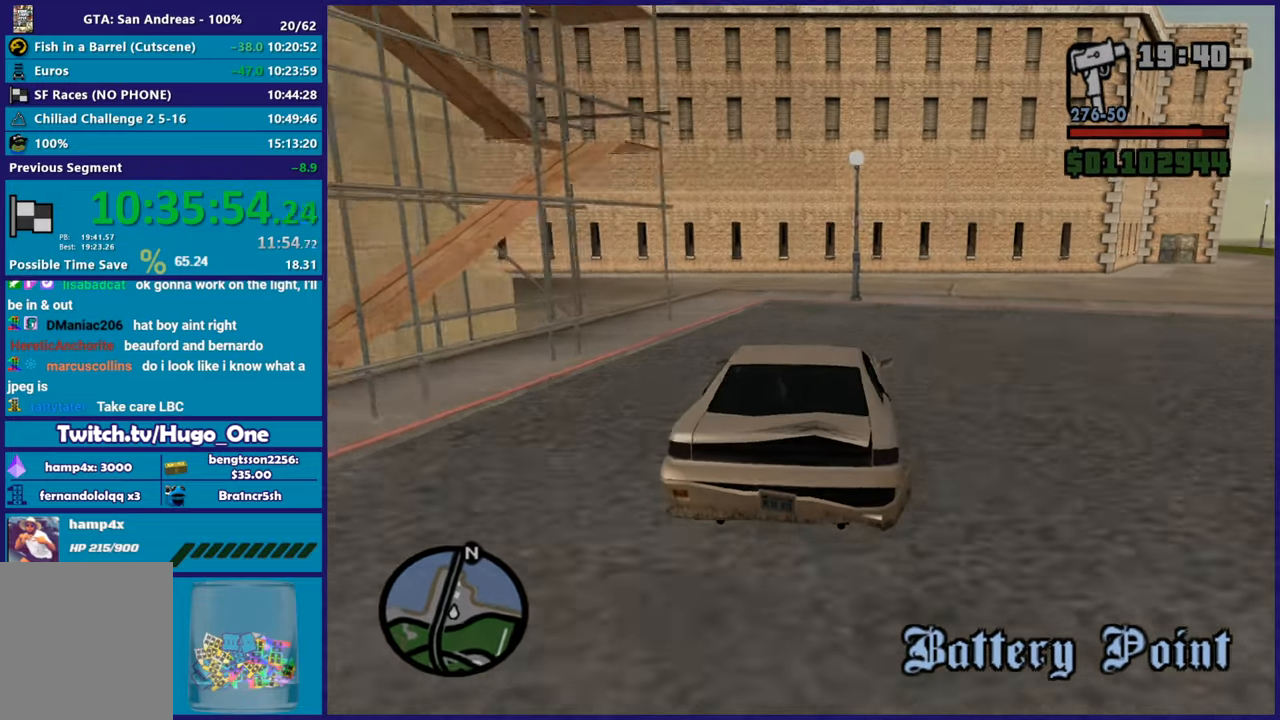
{"buttons": [], "left_stick": "right", "right_stick": "center", "button_events": []}
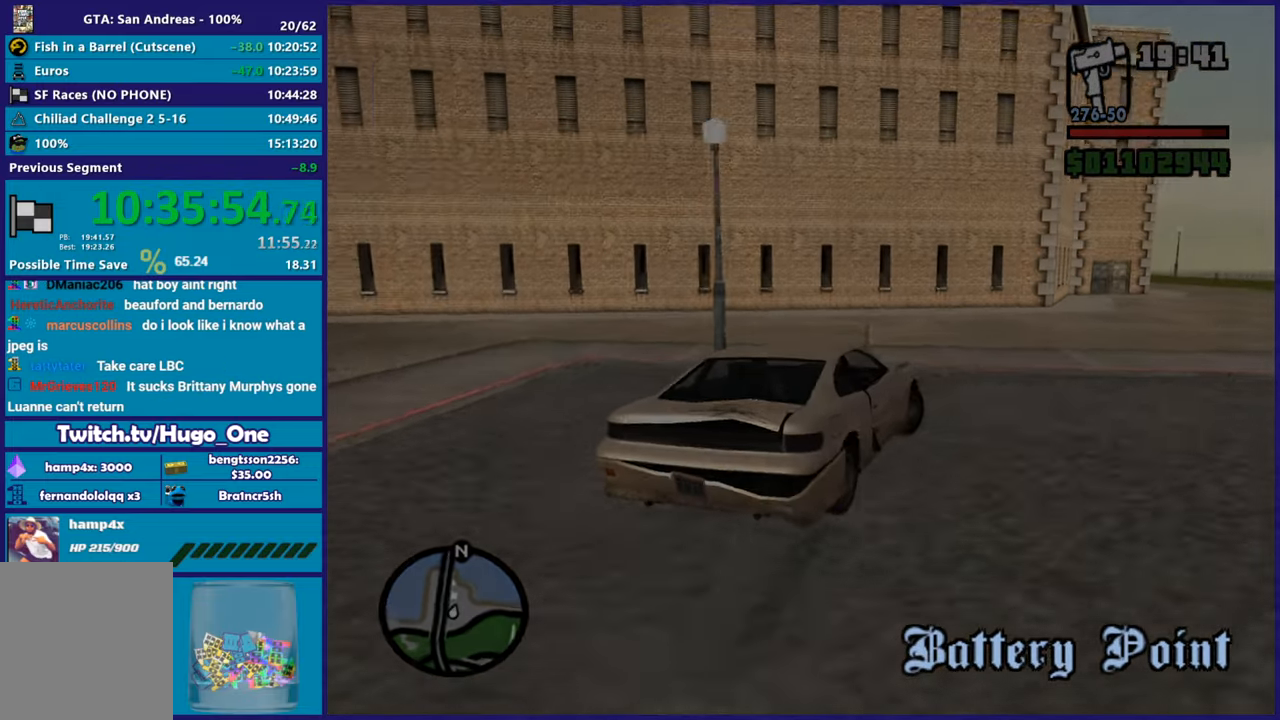
{"buttons": [], "left_stick": "center", "right_stick": "center", "button_events": []}
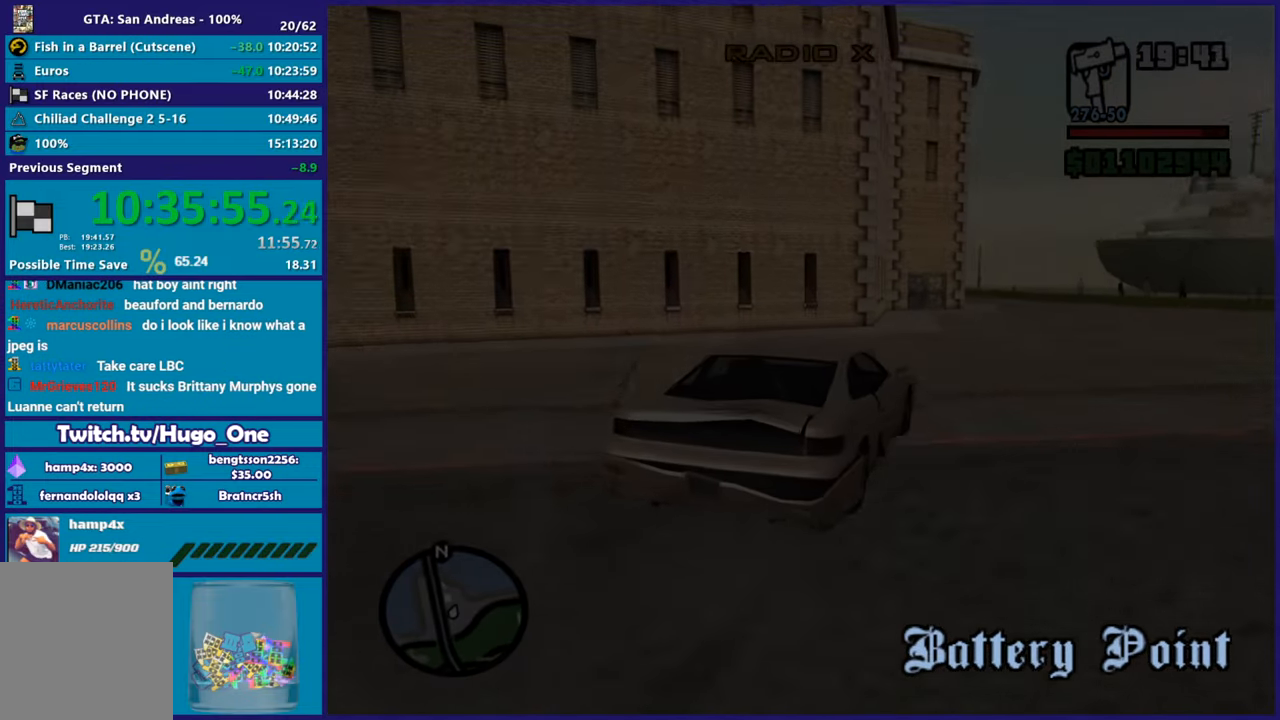
{"buttons": [], "left_stick": "center", "right_stick": "center", "button_events": []}
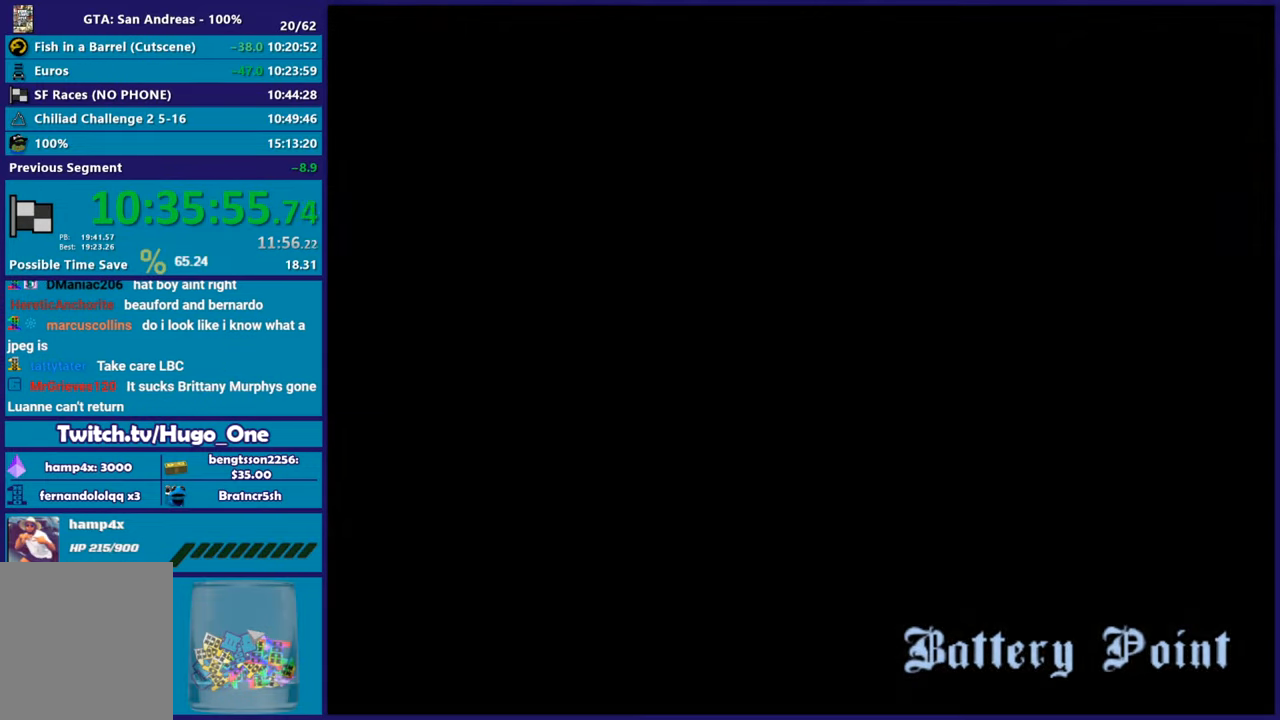
{"buttons": [], "left_stick": "right", "right_stick": "center", "button_events": []}
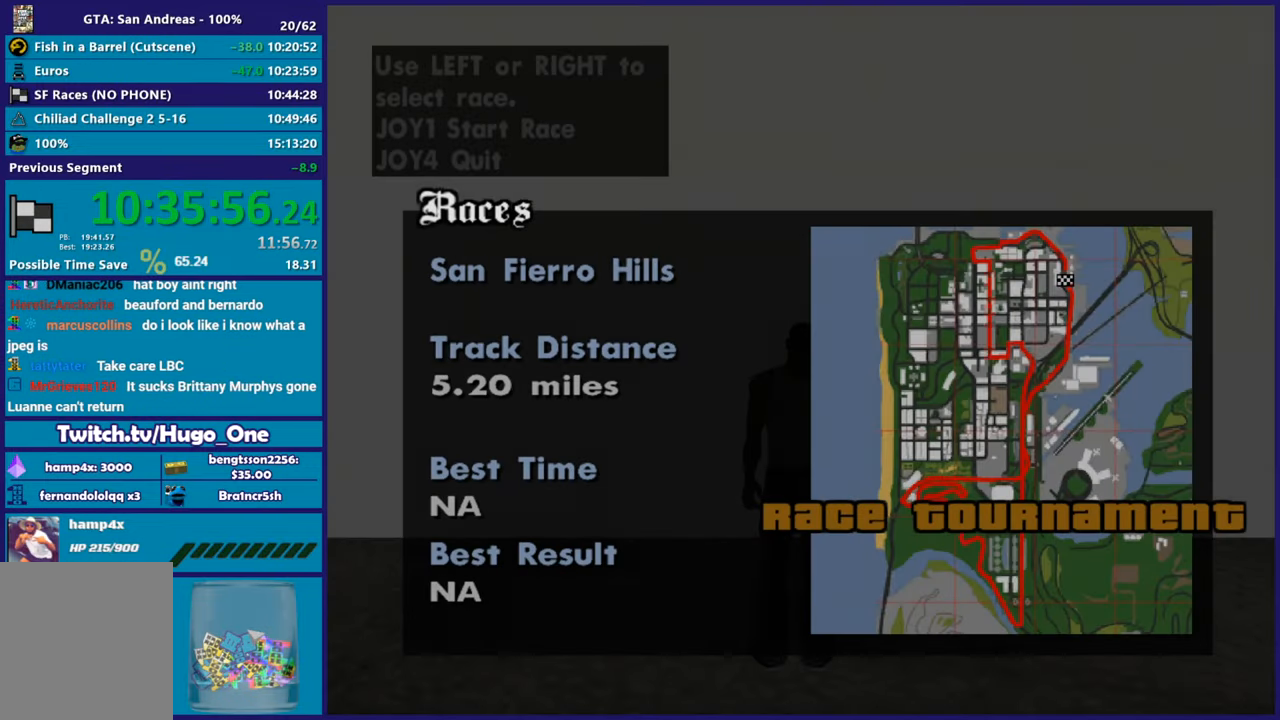
{"buttons": [], "left_stick": "center", "right_stick": "center", "button_events": [[367, "A", "down"], [500, "A", "up"]]}
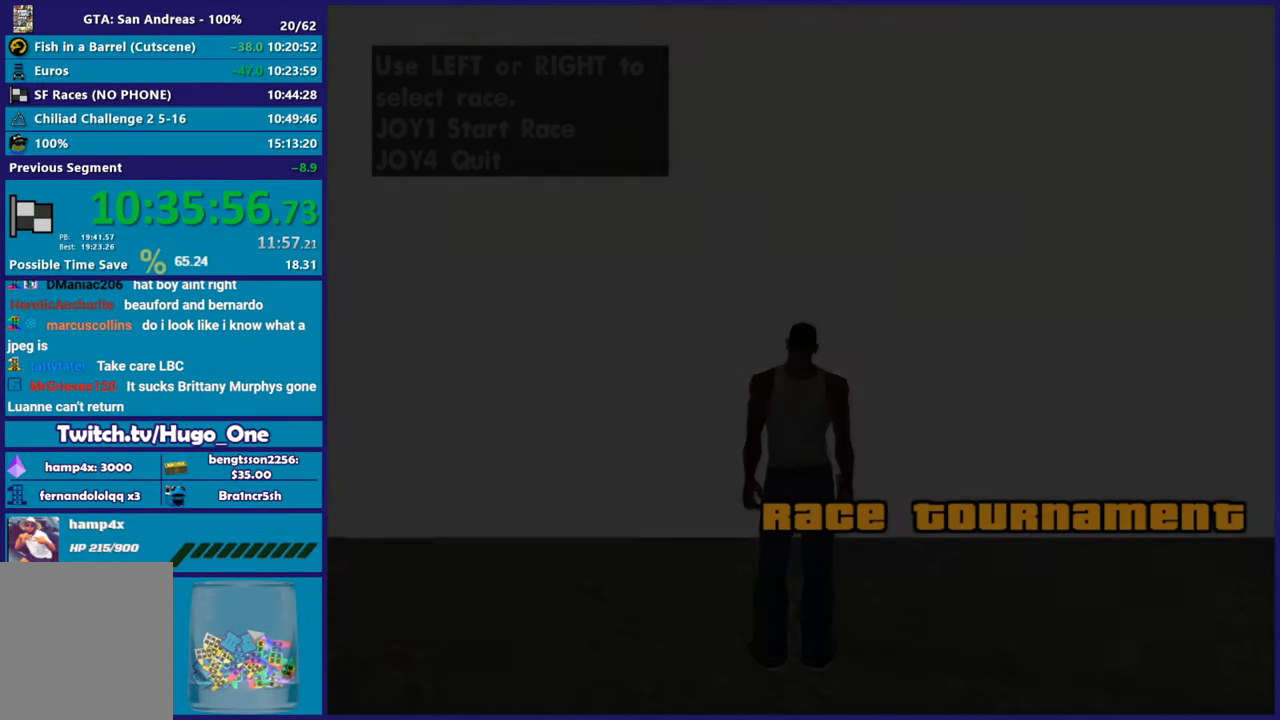
{"buttons": ["R2"], "left_stick": "center", "right_stick": "center", "button_events": [[484, "R2", "down"]]}
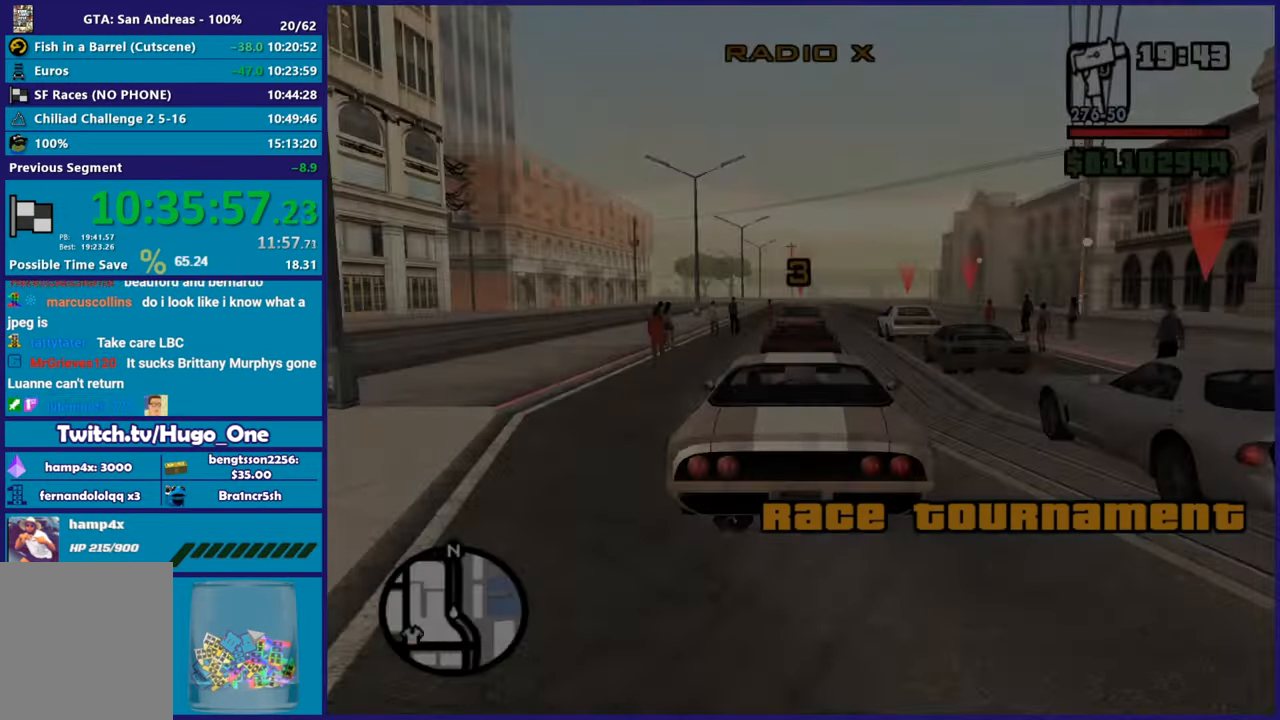
{"buttons": ["R2"], "left_stick": "center", "right_stick": "center", "button_events": []}
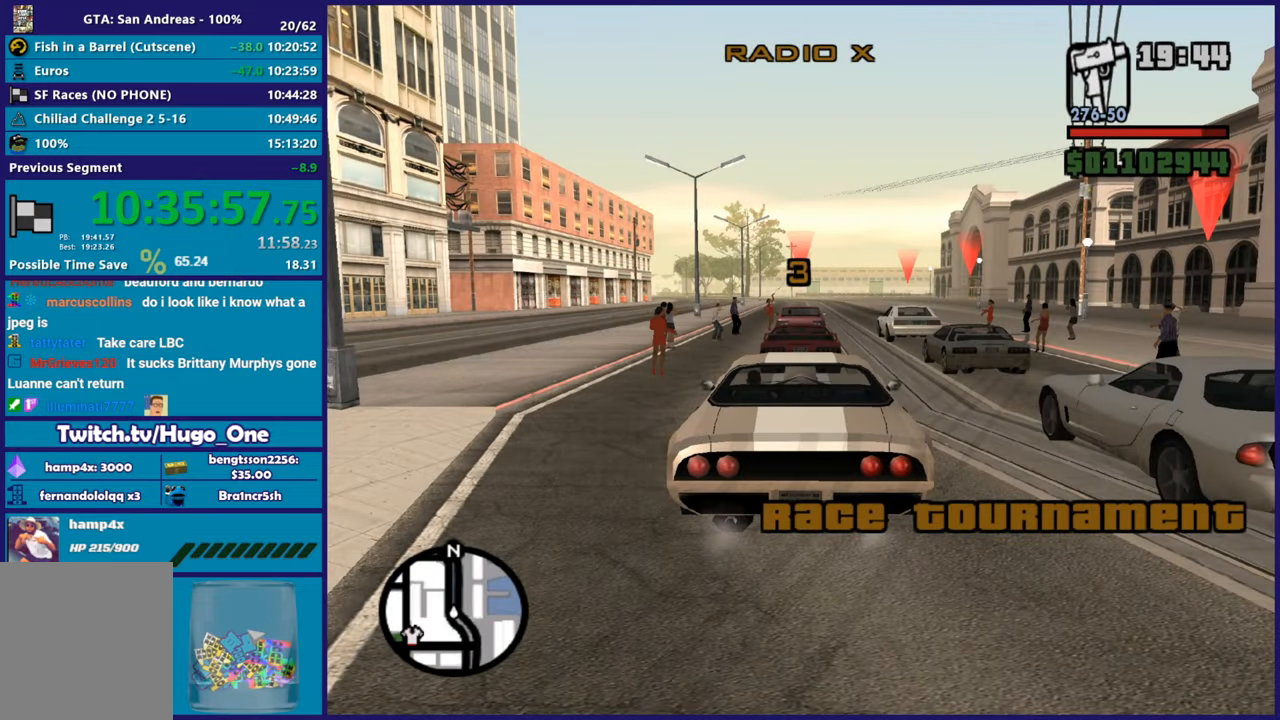
{"buttons": ["R2"], "left_stick": "center", "right_stick": "center", "button_events": []}
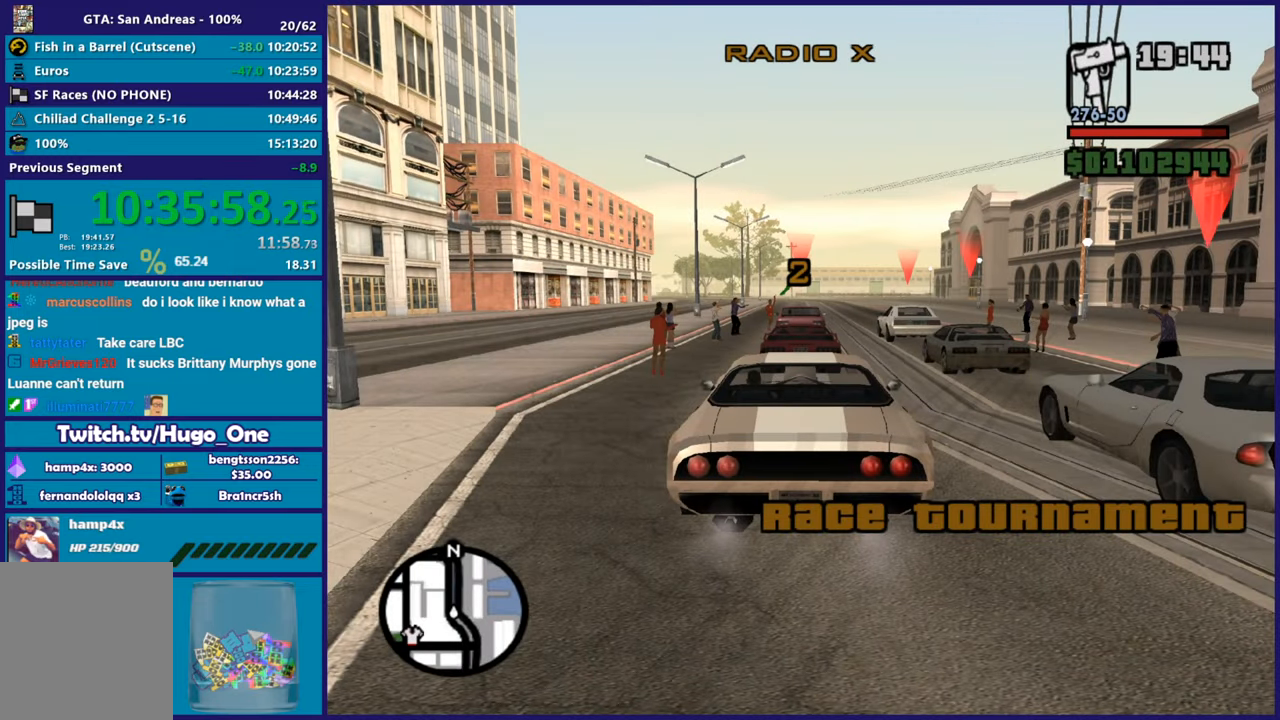
{"buttons": ["R2"], "left_stick": "center", "right_stick": "center", "button_events": []}
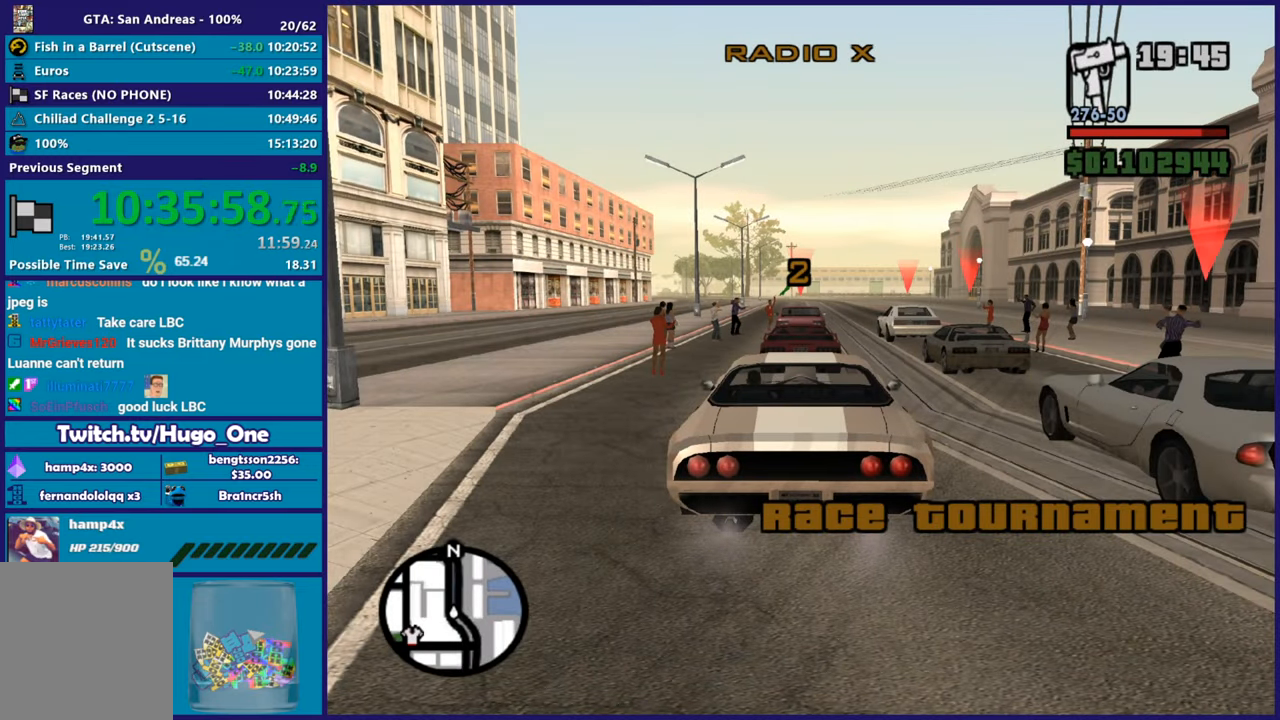
{"buttons": ["R2"], "left_stick": "center", "right_stick": "center", "button_events": []}
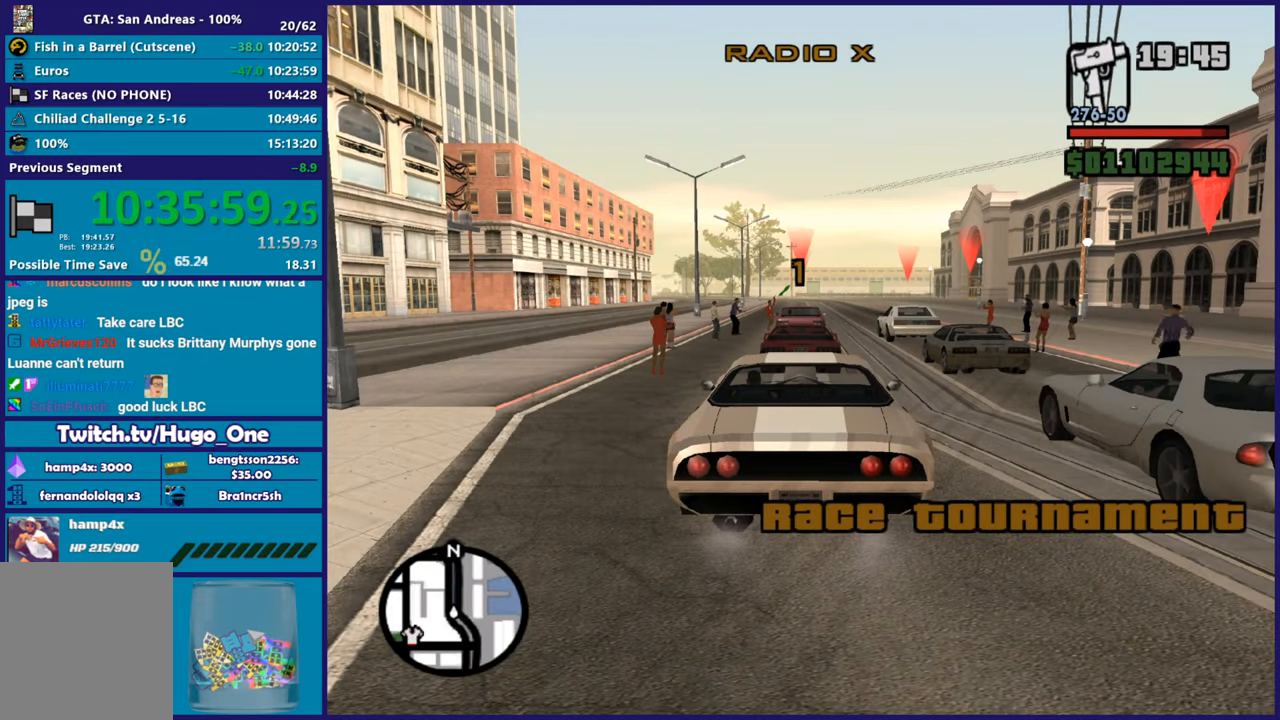
{"buttons": ["R2"], "left_stick": "center", "right_stick": "center", "button_events": []}
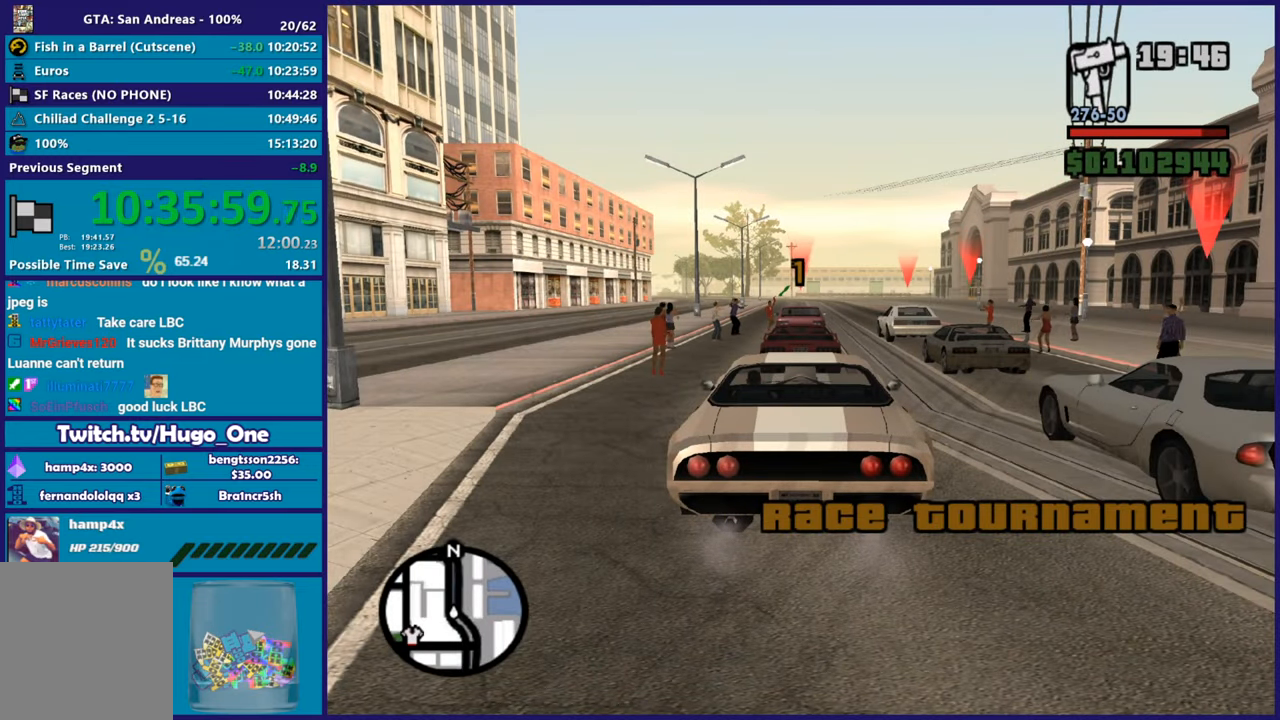
{"buttons": ["R2"], "left_stick": "center", "right_stick": "down", "button_events": []}
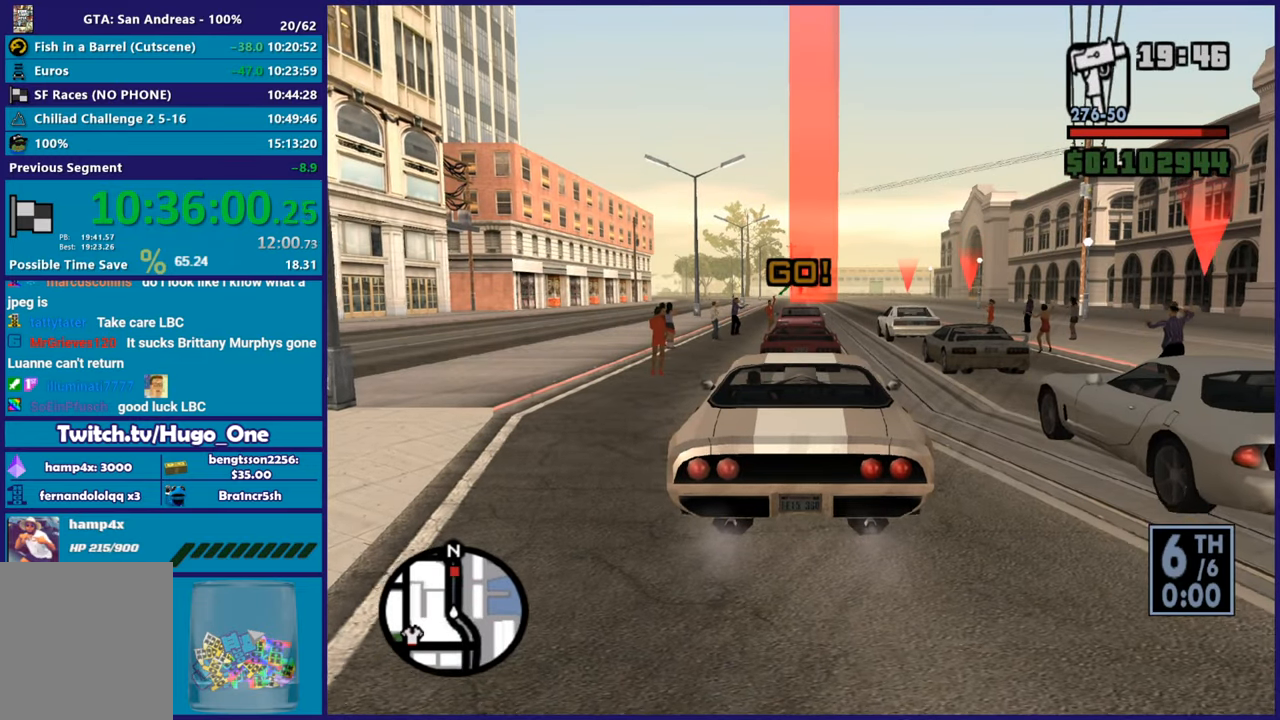
{"buttons": ["R2"], "left_stick": "center", "right_stick": "center", "button_events": []}
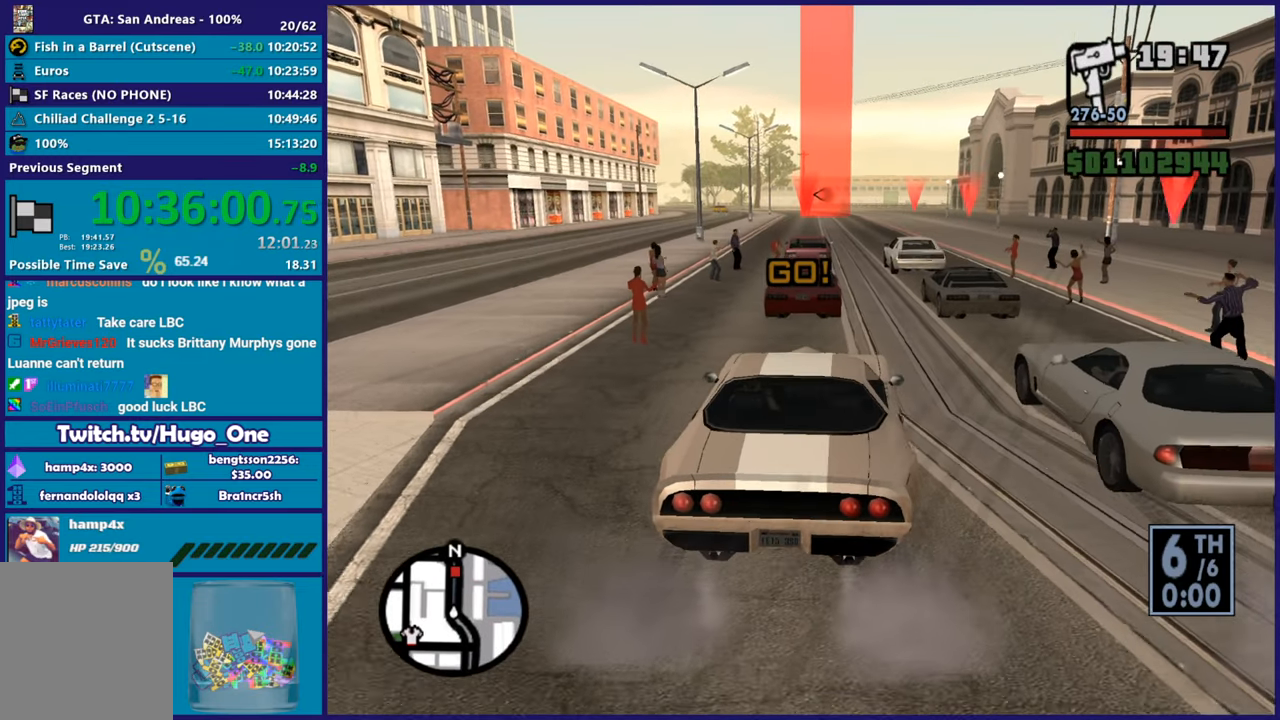
{"buttons": ["R2"], "left_stick": "center", "right_stick": "center", "button_events": []}
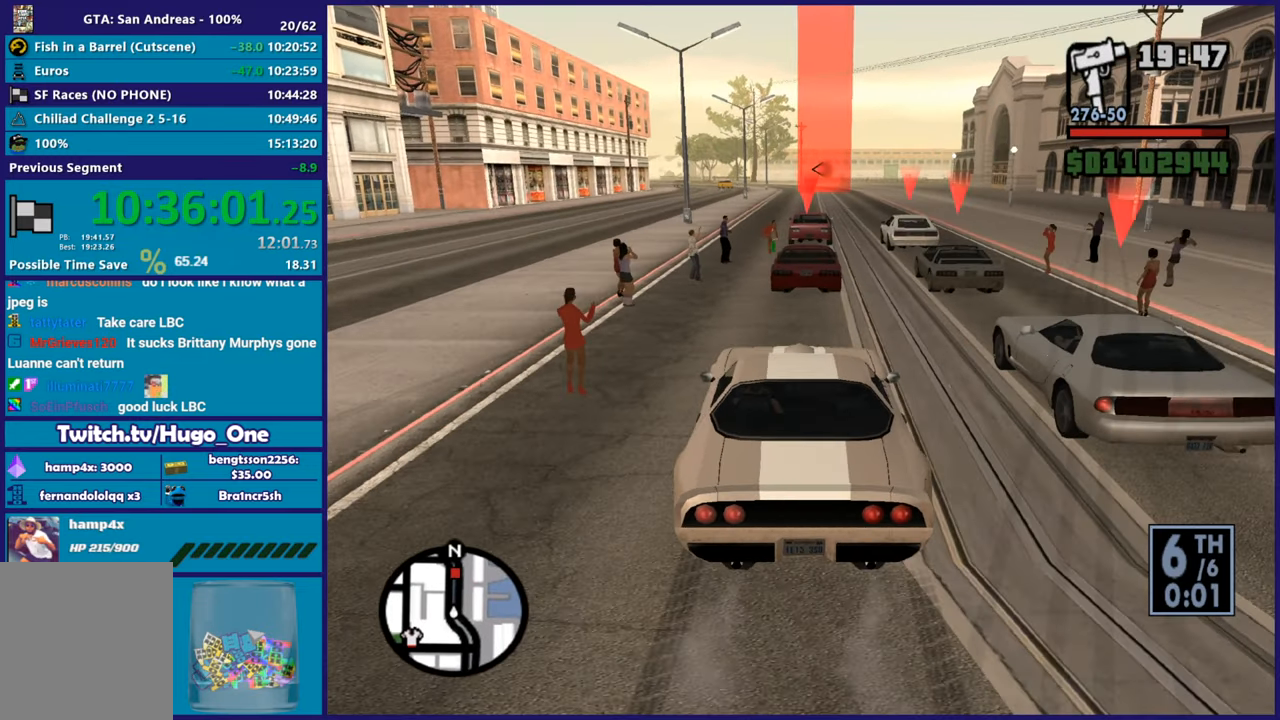
{"buttons": ["R2"], "left_stick": "center", "right_stick": "center", "button_events": []}
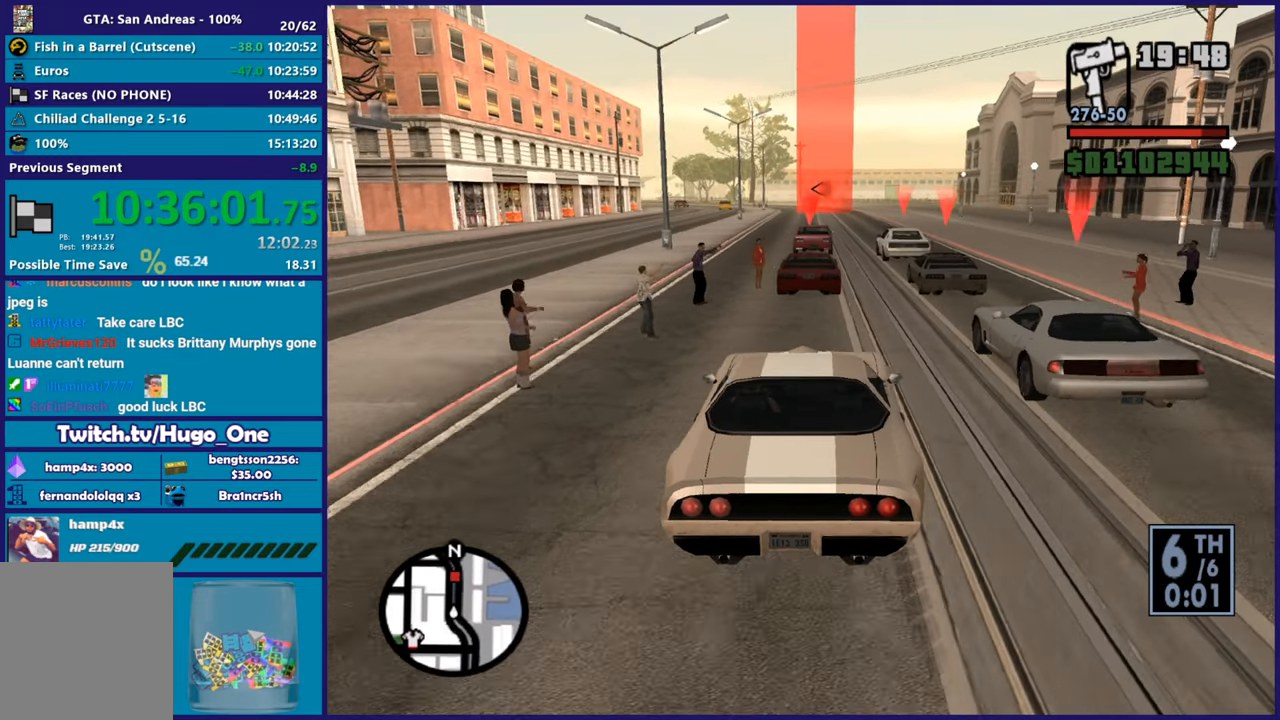
{"buttons": ["R2"], "left_stick": "center", "right_stick": "center", "button_events": []}
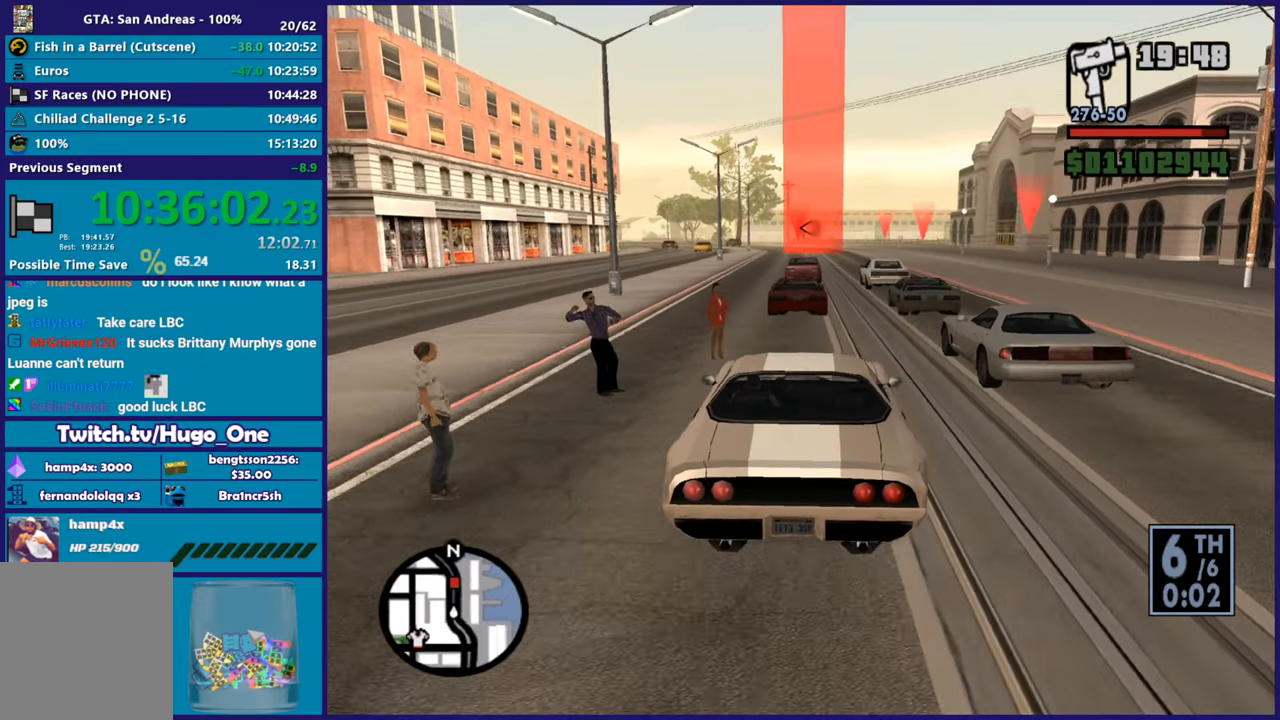
{"buttons": ["R2"], "left_stick": "center", "right_stick": "down-left", "button_events": []}
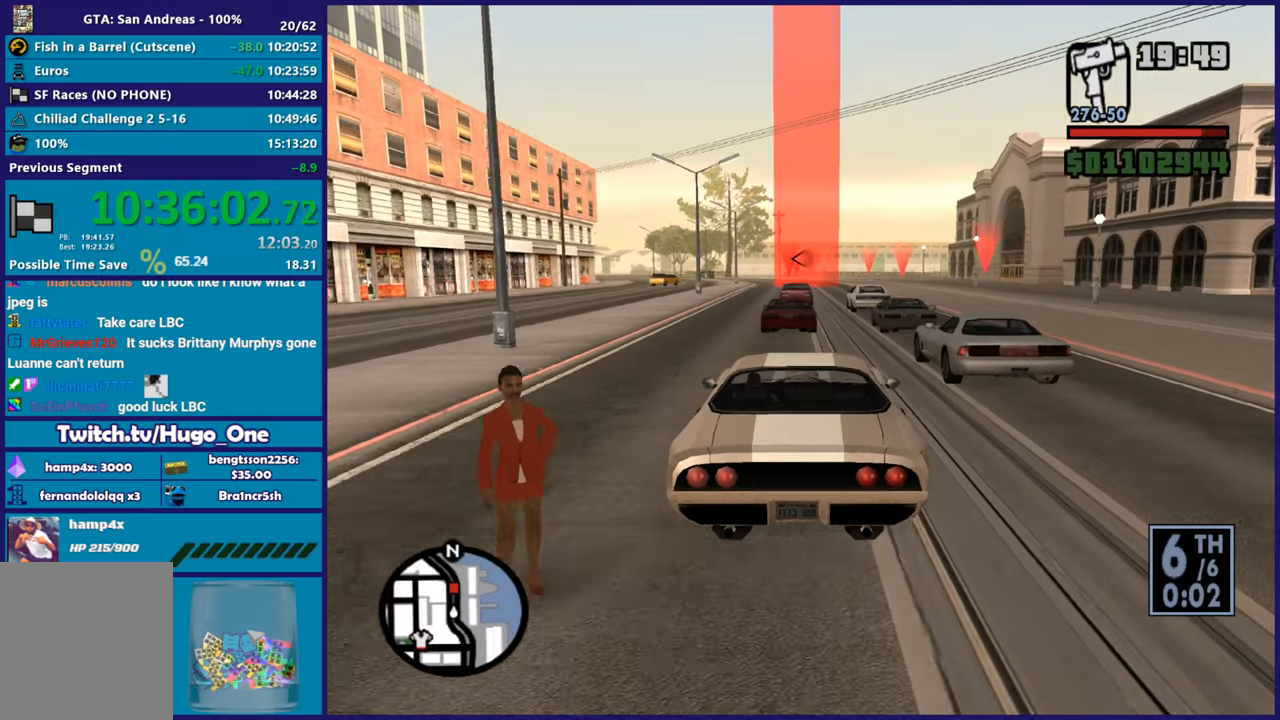
{"buttons": ["R2"], "left_stick": "up-left", "right_stick": "center", "button_events": []}